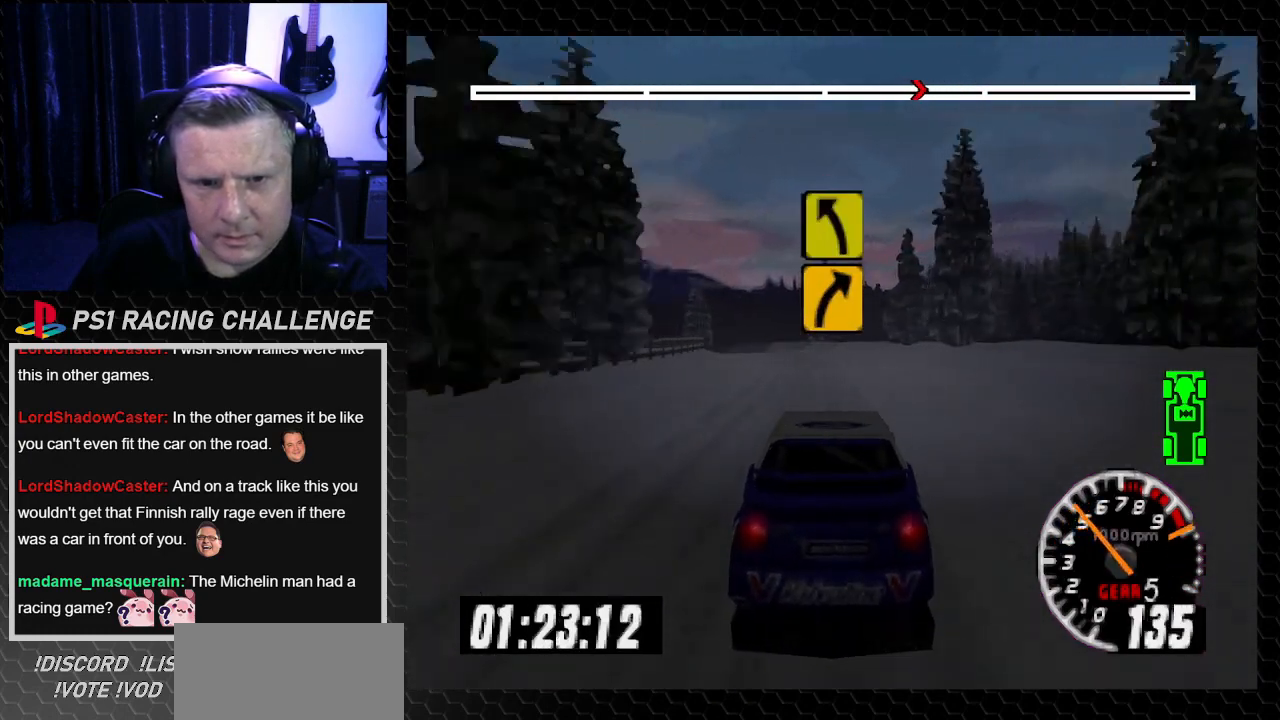
Gameplay with a controller (PlayStation layout); each line is a JSON object with the inputs held at the frame after it. "events" lists button and stick changes between this image and that frame as [ms after this image, input, new state], when the widget could be followed in between. Not read: L3 R3.
{"buttons": ["TRIANGLE"], "left_stick": "center", "right_stick": "up", "events": [[100, "DPAD_LEFT", "down"], [133, "left_stick", "left"], [233, "left_stick", "center"], [267, "DPAD_LEFT", "up"]]}
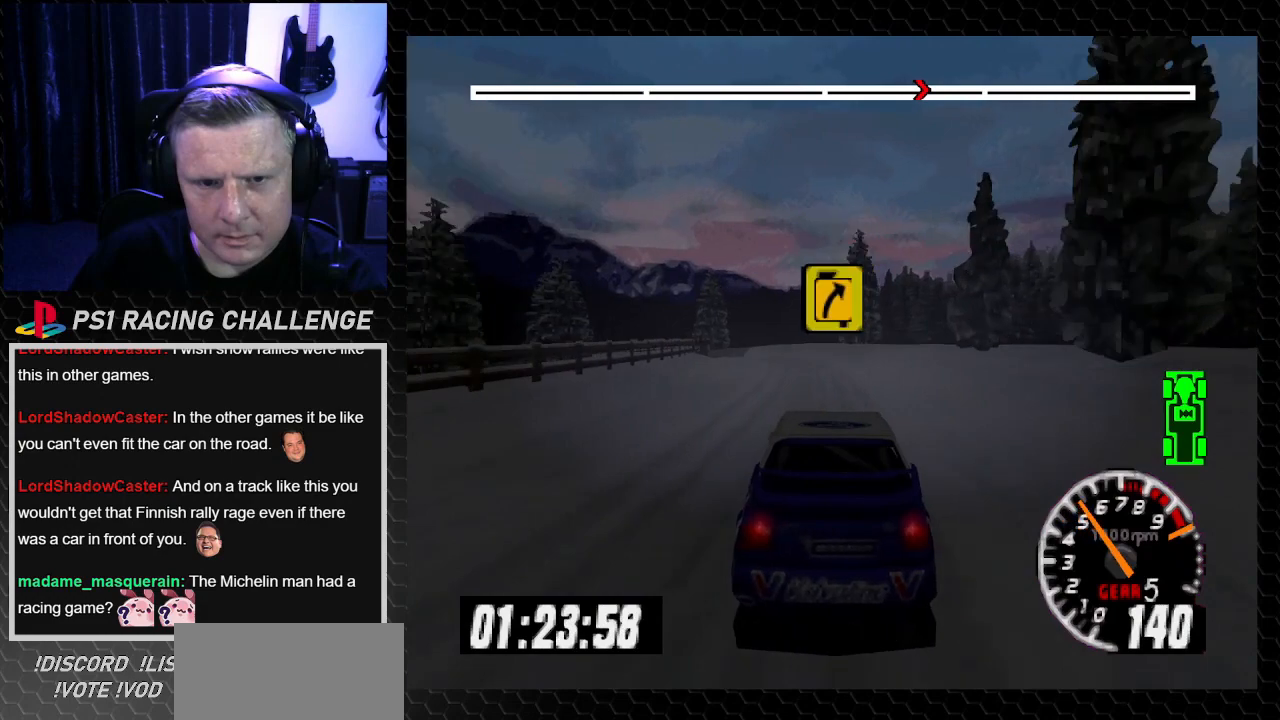
{"buttons": ["DPAD_LEFT"], "left_stick": "left", "right_stick": "center", "events": [[100, "DPAD_LEFT", "down"], [100, "left_stick", "left"], [234, "left_stick", "center"], [267, "DPAD_LEFT", "up"], [334, "TRIANGLE", "up"], [367, "right_stick", "down"], [400, "CROSS", "down"], [434, "DPAD_LEFT", "down"], [434, "left_stick", "left"], [467, "CROSS", "up"], [467, "right_stick", "center"]]}
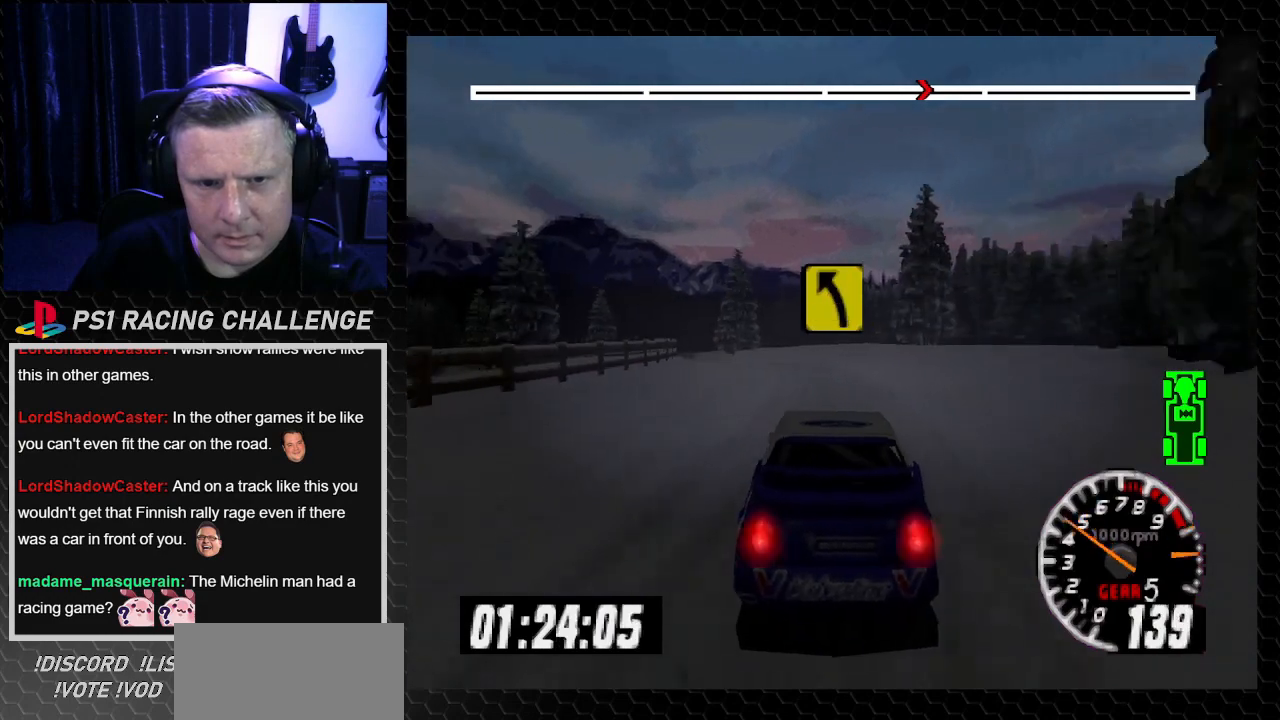
{"buttons": [], "left_stick": "center", "right_stick": "center", "events": [[33, "DPAD_LEFT", "up"], [33, "left_stick", "center"], [200, "DPAD_LEFT", "down"], [200, "left_stick", "left"], [300, "right_stick", "up"], [333, "TRIANGLE", "down"], [367, "DPAD_LEFT", "up"], [367, "left_stick", "center"], [400, "TRIANGLE", "up"], [433, "right_stick", "center"]]}
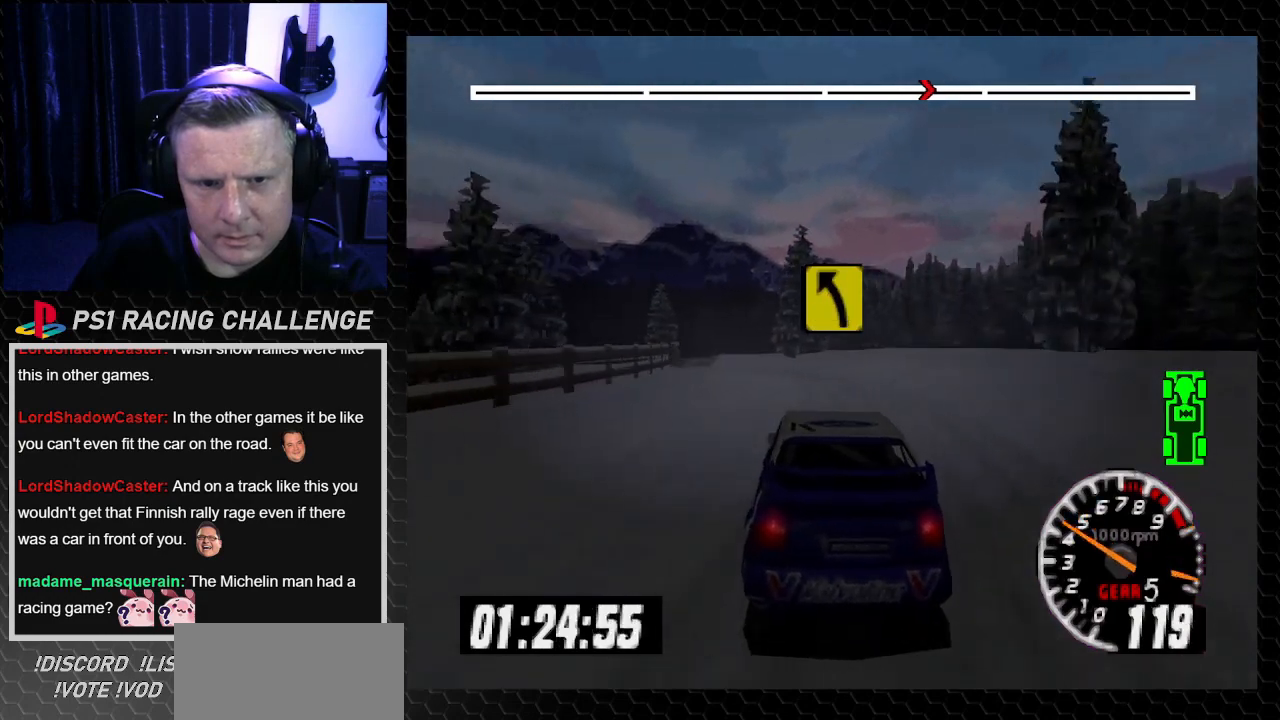
{"buttons": ["TRIANGLE"], "left_stick": "center", "right_stick": "up", "events": [[33, "DPAD_LEFT", "down"], [33, "right_stick", "up"], [67, "TRIANGLE", "down"], [67, "left_stick", "left"], [133, "TRIANGLE", "up"], [133, "right_stick", "center"], [367, "DPAD_LEFT", "up"], [367, "left_stick", "center"], [367, "right_stick", "up"], [400, "TRIANGLE", "down"]]}
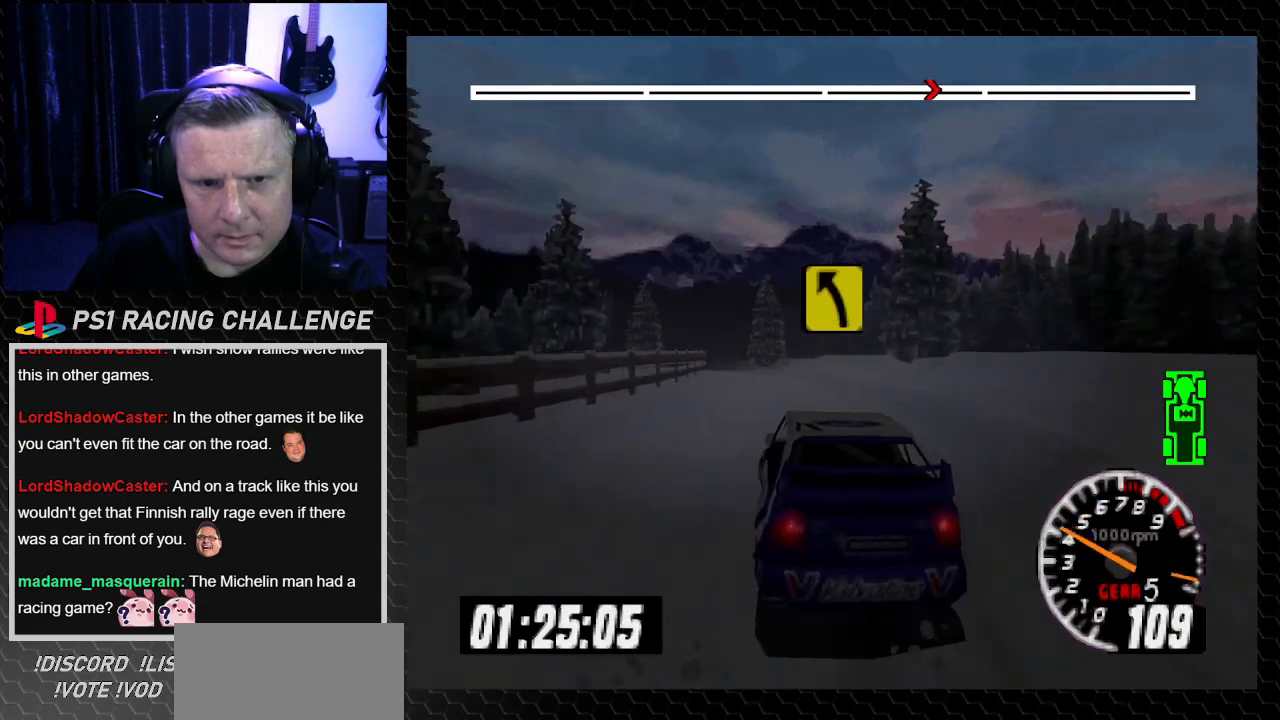
{"buttons": ["TRIANGLE"], "left_stick": "center", "right_stick": "up", "events": [[33, "DPAD_RIGHT", "down"], [66, "left_stick", "right"], [200, "DPAD_RIGHT", "up"], [200, "left_stick", "center"], [367, "DPAD_RIGHT", "down"], [367, "left_stick", "right"], [500, "DPAD_RIGHT", "up"], [500, "left_stick", "center"]]}
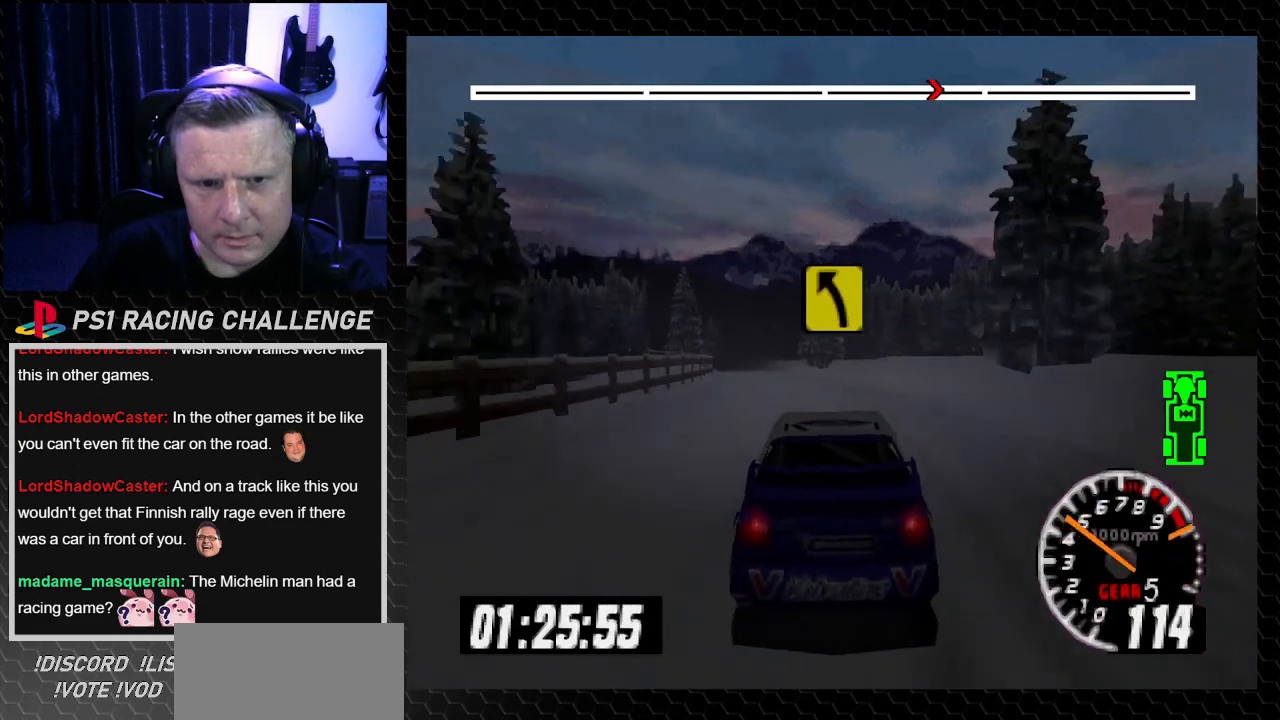
{"buttons": ["TRIANGLE"], "left_stick": "center", "right_stick": "up", "events": [[67, "DPAD_LEFT", "down"], [67, "left_stick", "left"], [267, "DPAD_LEFT", "up"], [267, "left_stick", "center"]]}
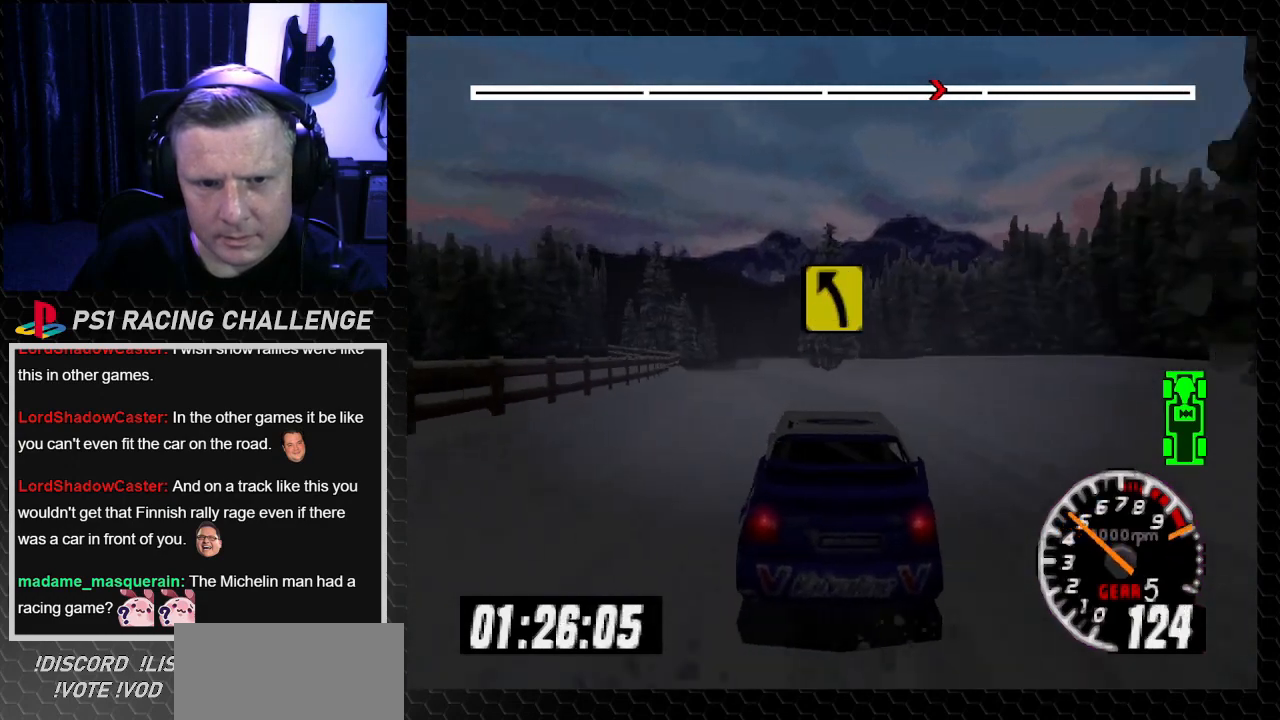
{"buttons": ["TRIANGLE"], "left_stick": "center", "right_stick": "up", "events": [[266, "DPAD_LEFT", "down"], [266, "left_stick", "left"], [400, "left_stick", "center"], [433, "DPAD_LEFT", "up"]]}
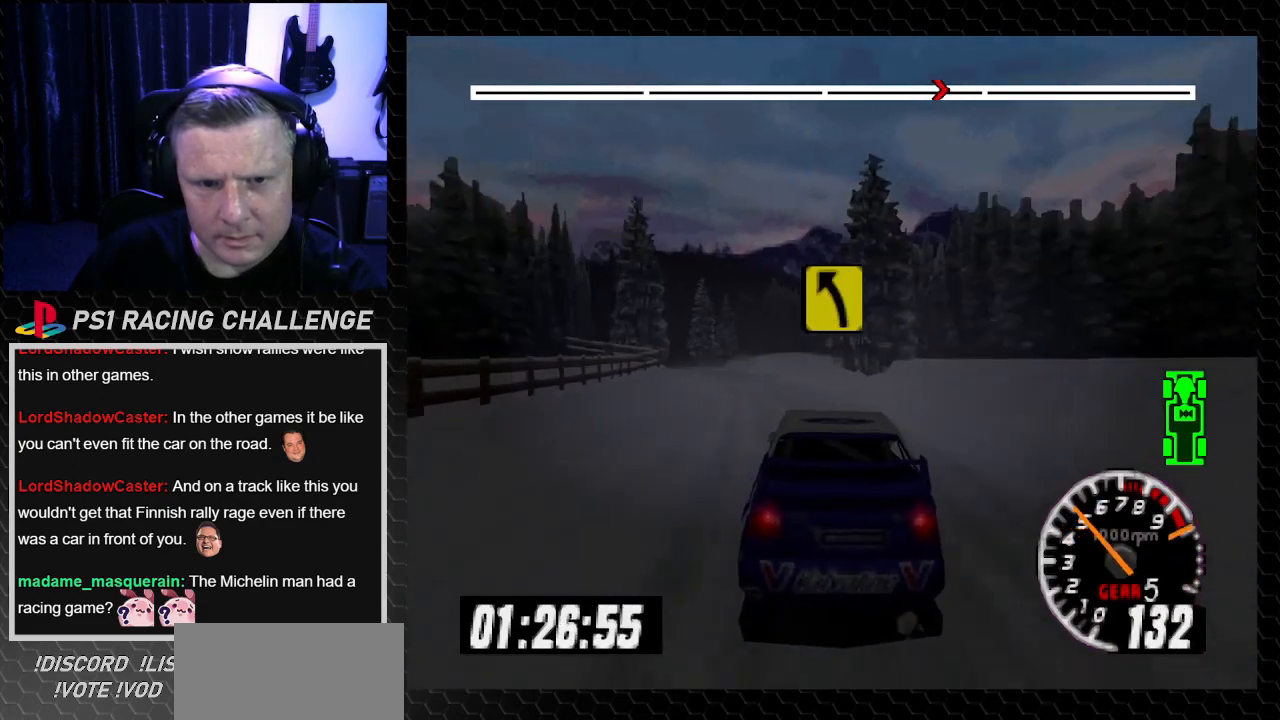
{"buttons": ["TRIANGLE", "DPAD_LEFT"], "left_stick": "left", "right_stick": "up", "events": [[134, "DPAD_LEFT", "down"], [134, "left_stick", "left"], [267, "DPAD_LEFT", "up"], [267, "left_stick", "center"], [400, "DPAD_LEFT", "down"], [400, "left_stick", "left"]]}
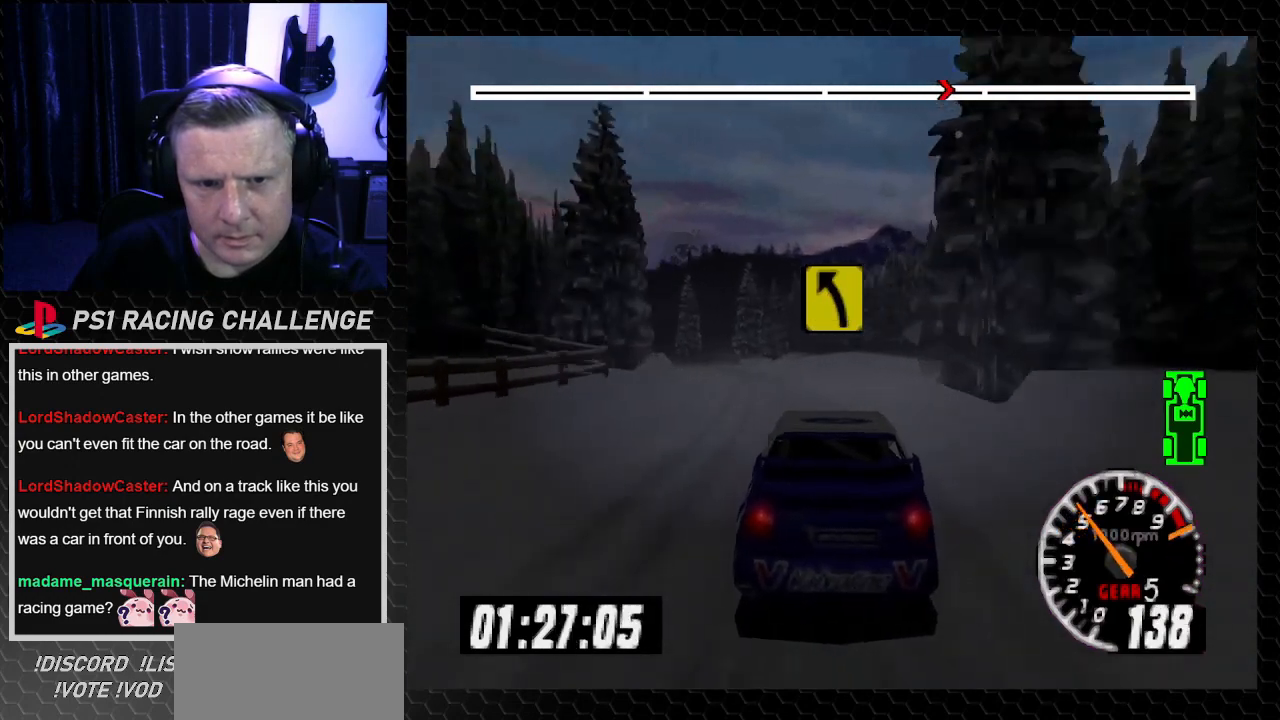
{"buttons": ["TRIANGLE", "DPAD_LEFT"], "left_stick": "left", "right_stick": "up", "events": [[66, "DPAD_LEFT", "up"], [66, "left_stick", "center"], [233, "DPAD_LEFT", "down"], [433, "DPAD_LEFT", "up"], [500, "DPAD_LEFT", "down"], [500, "left_stick", "left"]]}
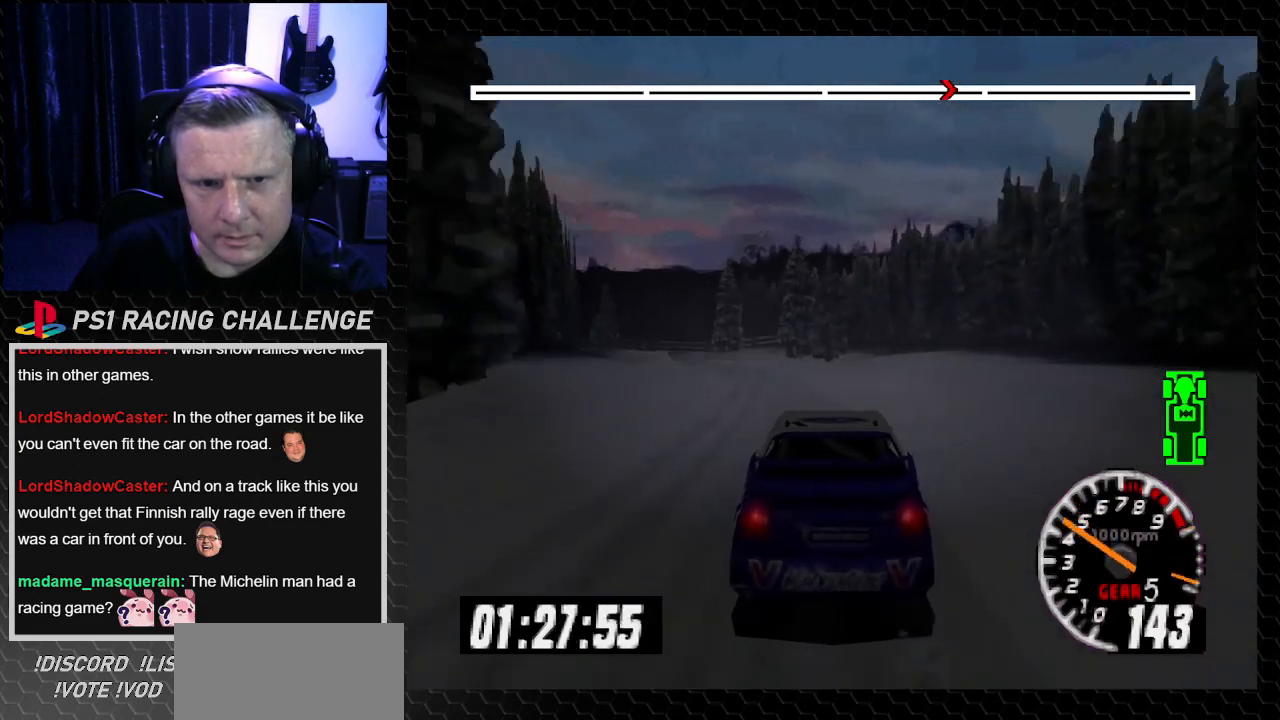
{"buttons": ["CROSS", "DPAD_LEFT"], "left_stick": "left", "right_stick": "down", "events": [[334, "TRIANGLE", "up"], [334, "right_stick", "center"], [400, "right_stick", "down"], [434, "CROSS", "down"]]}
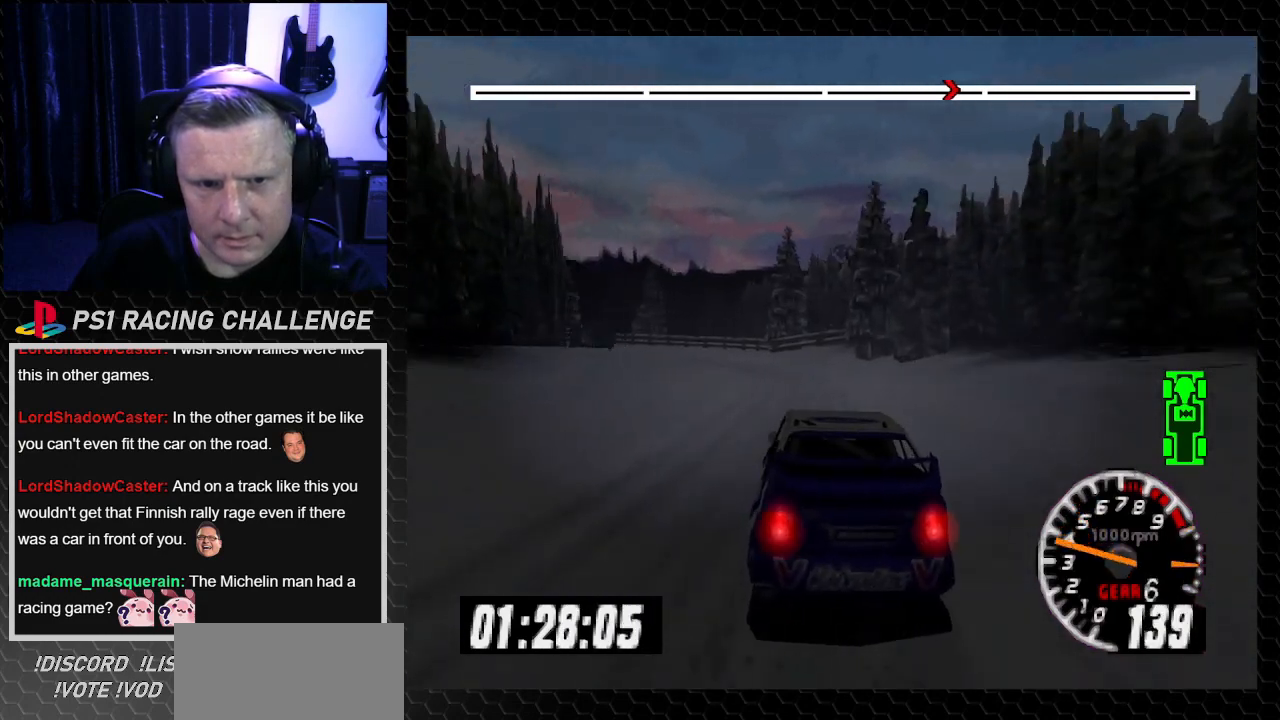
{"buttons": [], "left_stick": "center", "right_stick": "up", "events": [[33, "CROSS", "up"], [33, "right_stick", "center"], [100, "left_stick", "center"], [133, "DPAD_LEFT", "up"], [300, "right_stick", "up"]]}
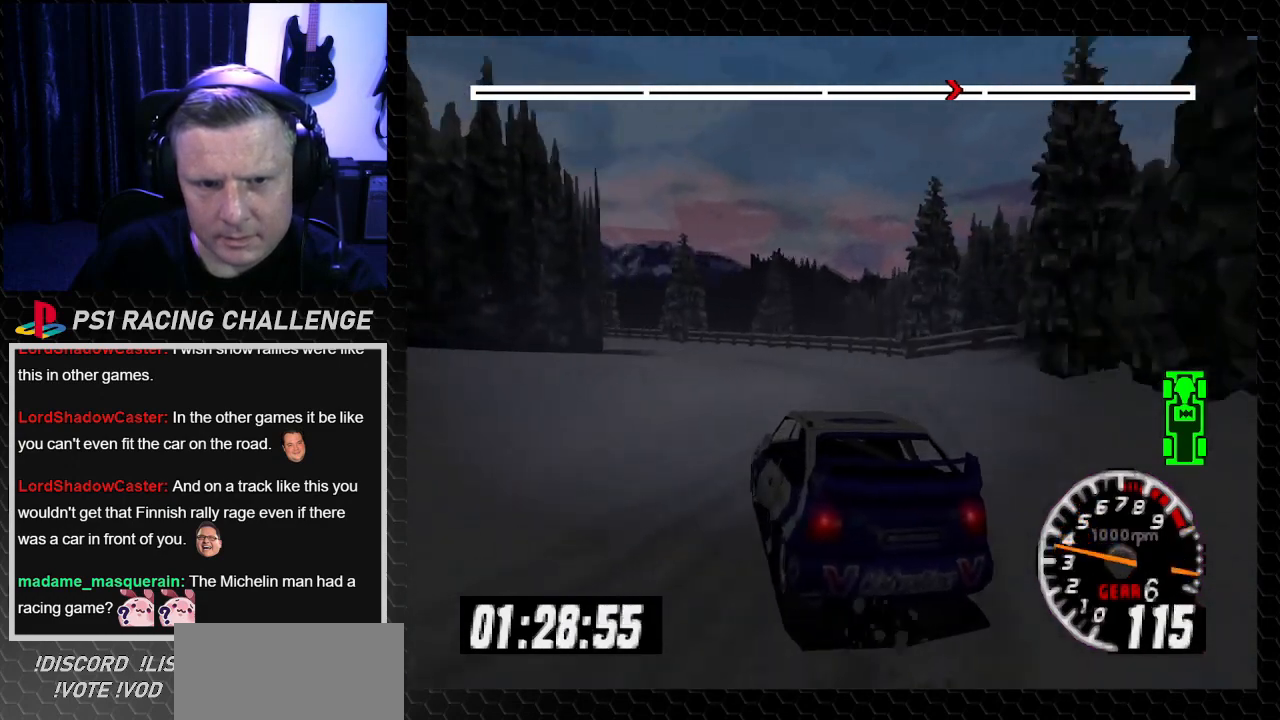
{"buttons": [], "left_stick": "center", "right_stick": "up", "events": [[100, "DPAD_RIGHT", "down"], [167, "DPAD_RIGHT", "up"], [267, "DPAD_LEFT", "down"], [367, "DPAD_LEFT", "up"]]}
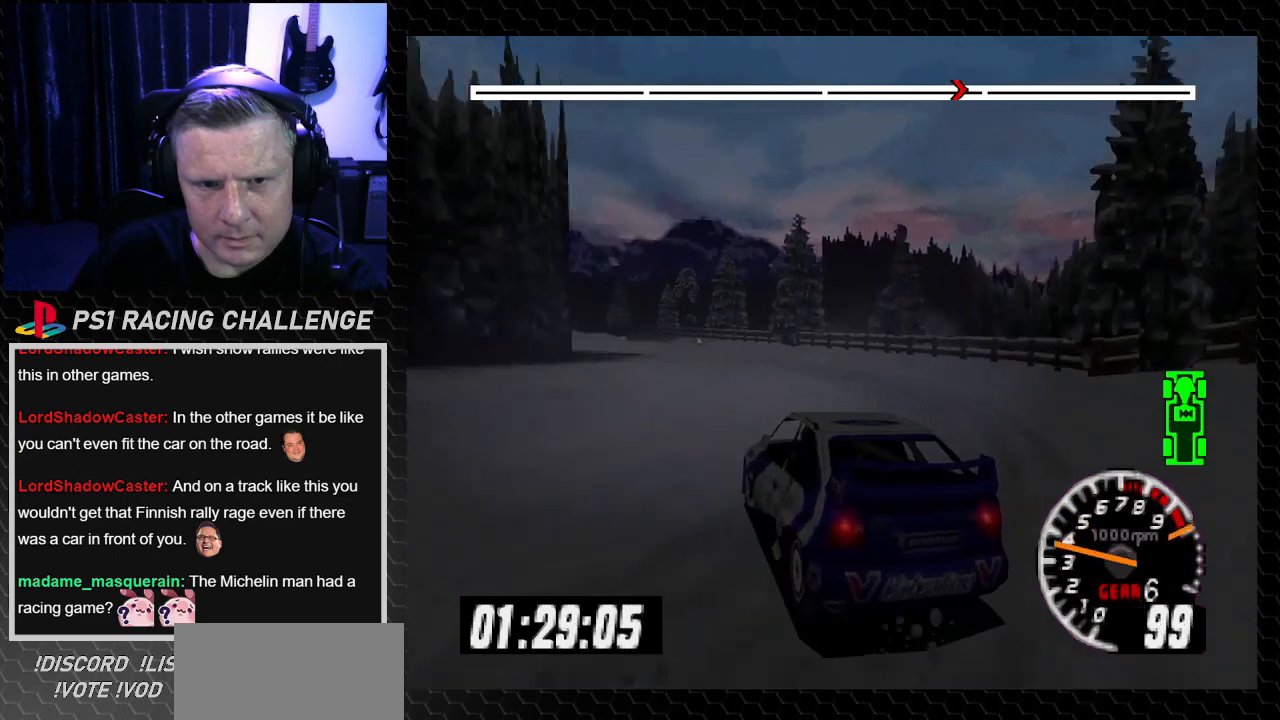
{"buttons": ["TRIANGLE"], "left_stick": "center", "right_stick": "up", "events": [[233, "TRIANGLE", "down"]]}
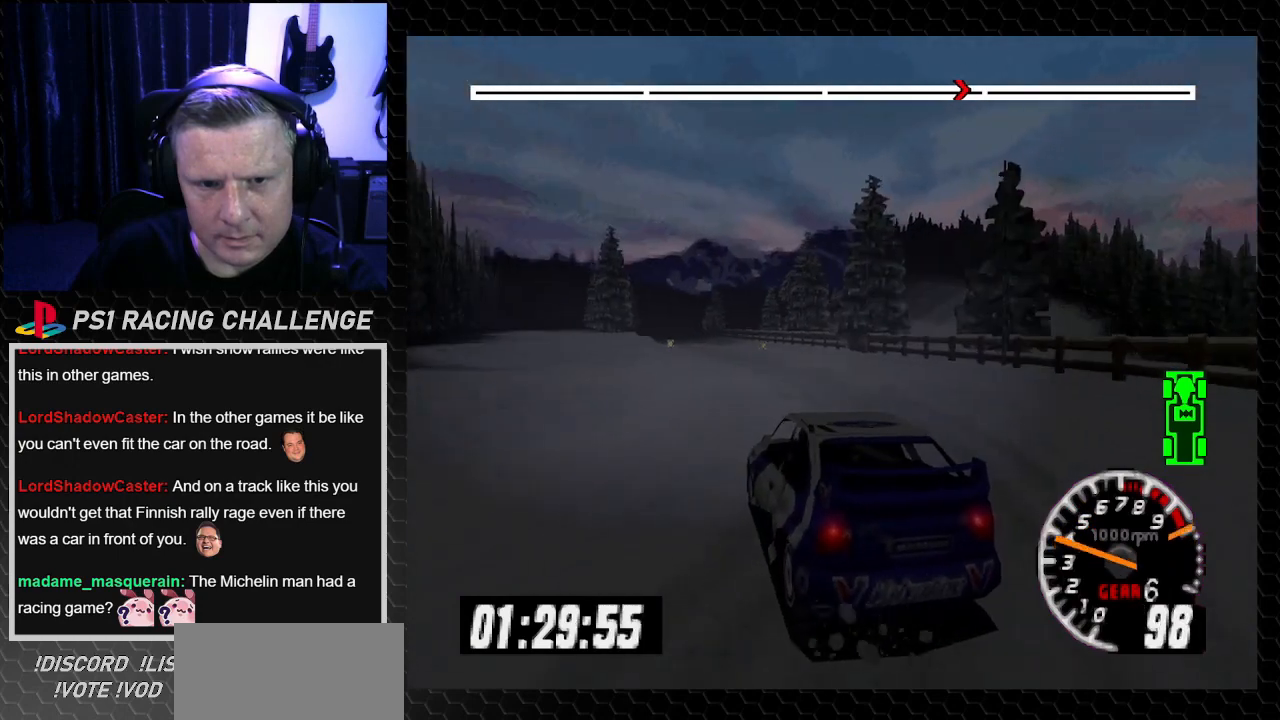
{"buttons": ["TRIANGLE"], "left_stick": "center", "right_stick": "up", "events": [[33, "DPAD_LEFT", "down"], [67, "left_stick", "left"], [267, "DPAD_LEFT", "up"], [267, "left_stick", "center"]]}
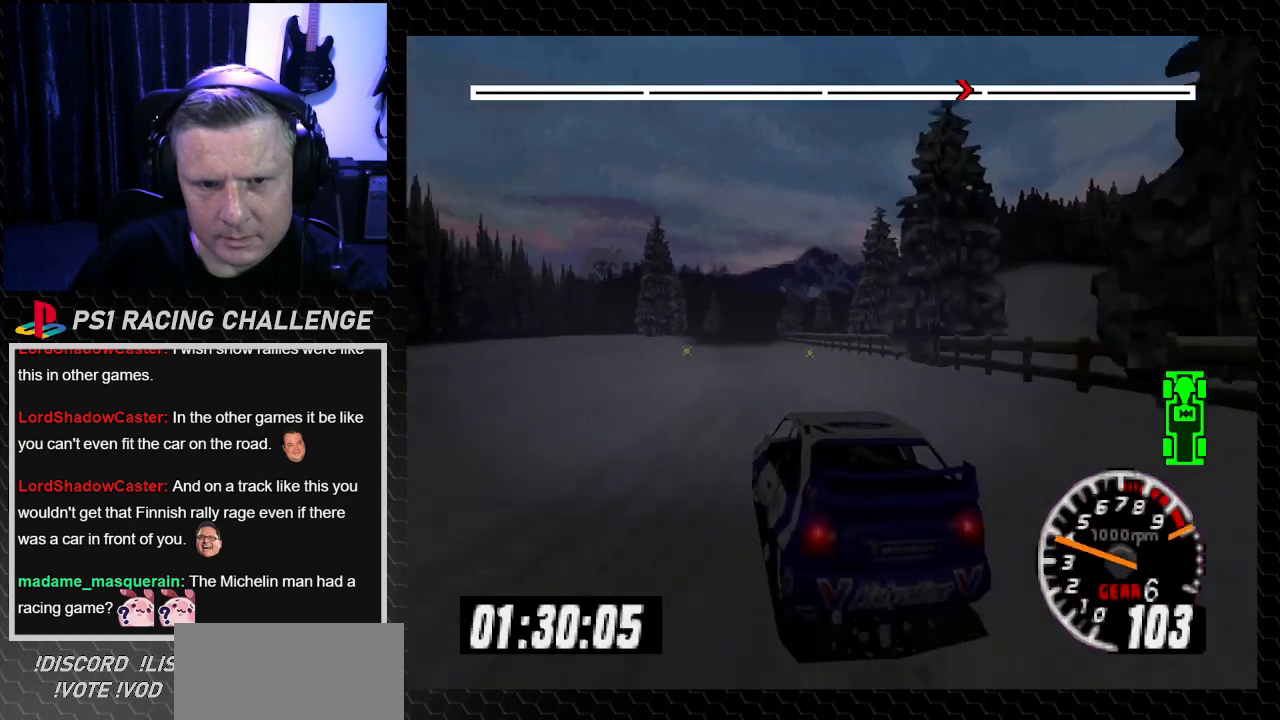
{"buttons": ["TRIANGLE"], "left_stick": "center", "right_stick": "up", "events": [[33, "DPAD_LEFT", "down"], [66, "left_stick", "left"], [233, "DPAD_LEFT", "up"], [233, "left_stick", "center"]]}
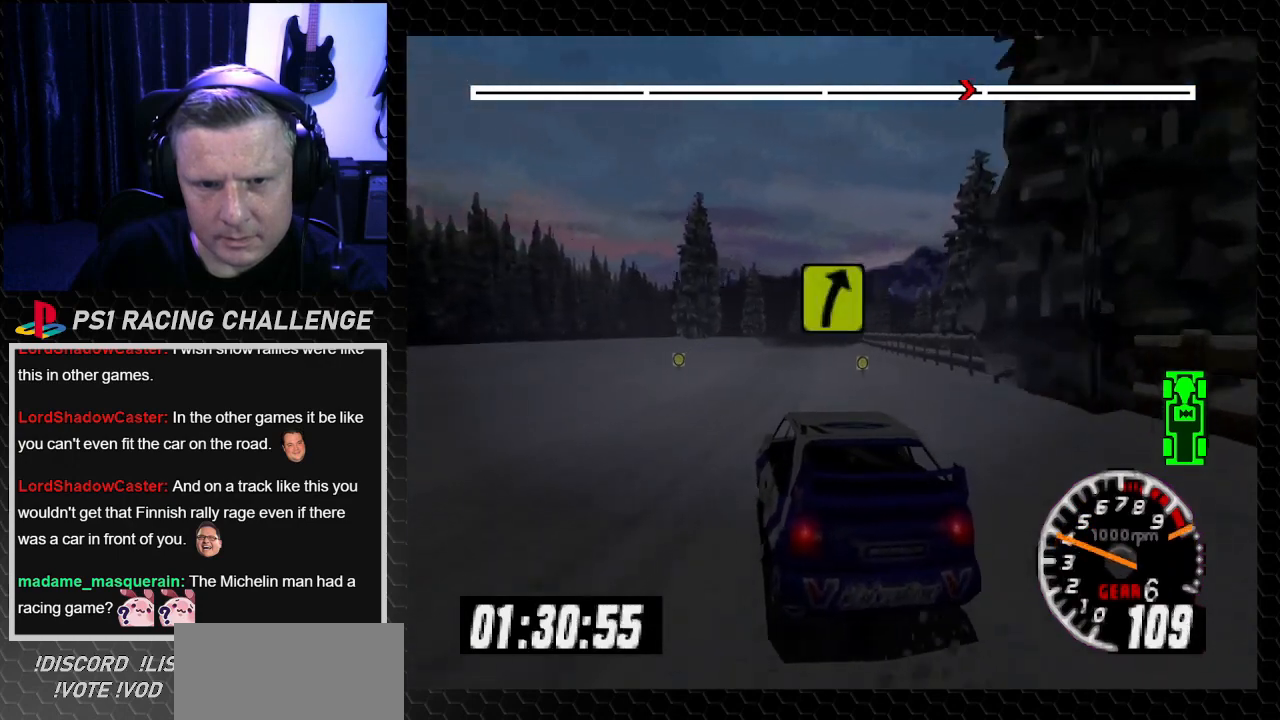
{"buttons": ["TRIANGLE"], "left_stick": "center", "right_stick": "up", "events": [[100, "DPAD_LEFT", "down"], [133, "left_stick", "left"], [267, "DPAD_LEFT", "up"], [267, "left_stick", "center"]]}
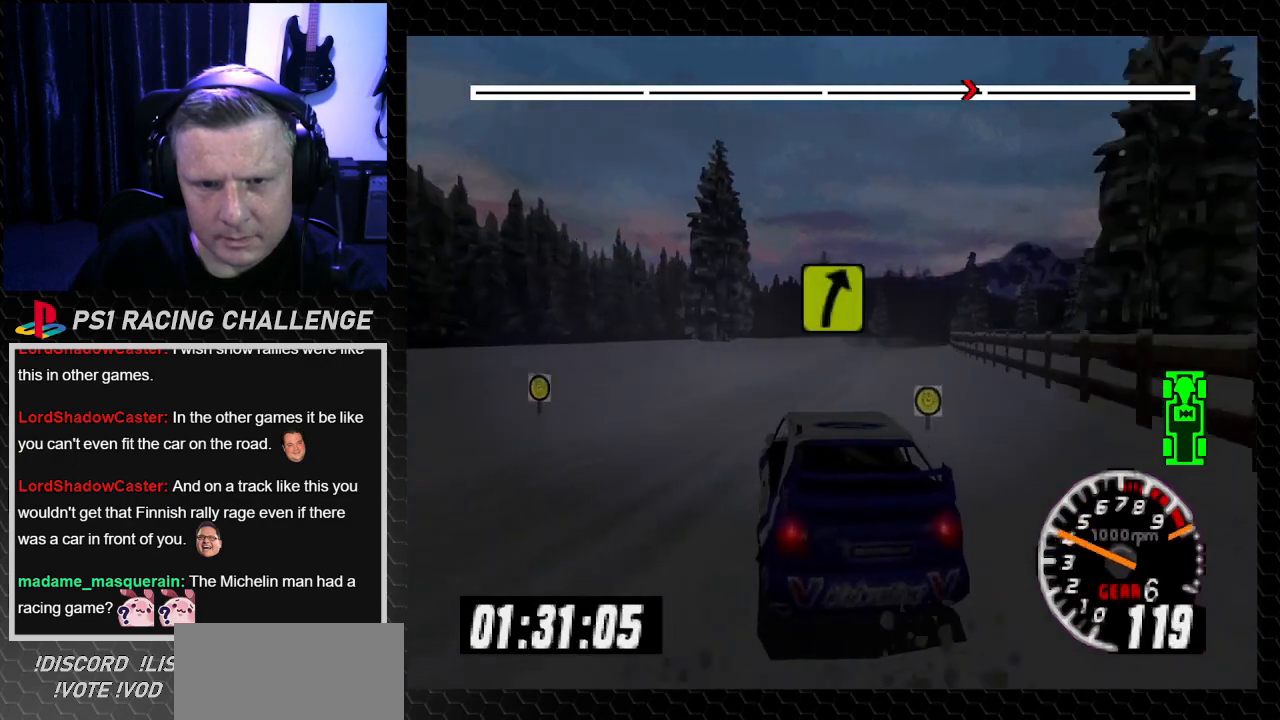
{"buttons": ["TRIANGLE"], "left_stick": "center", "right_stick": "up", "events": [[200, "DPAD_RIGHT", "down"], [200, "left_stick", "right"], [333, "DPAD_RIGHT", "up"], [333, "left_stick", "center"]]}
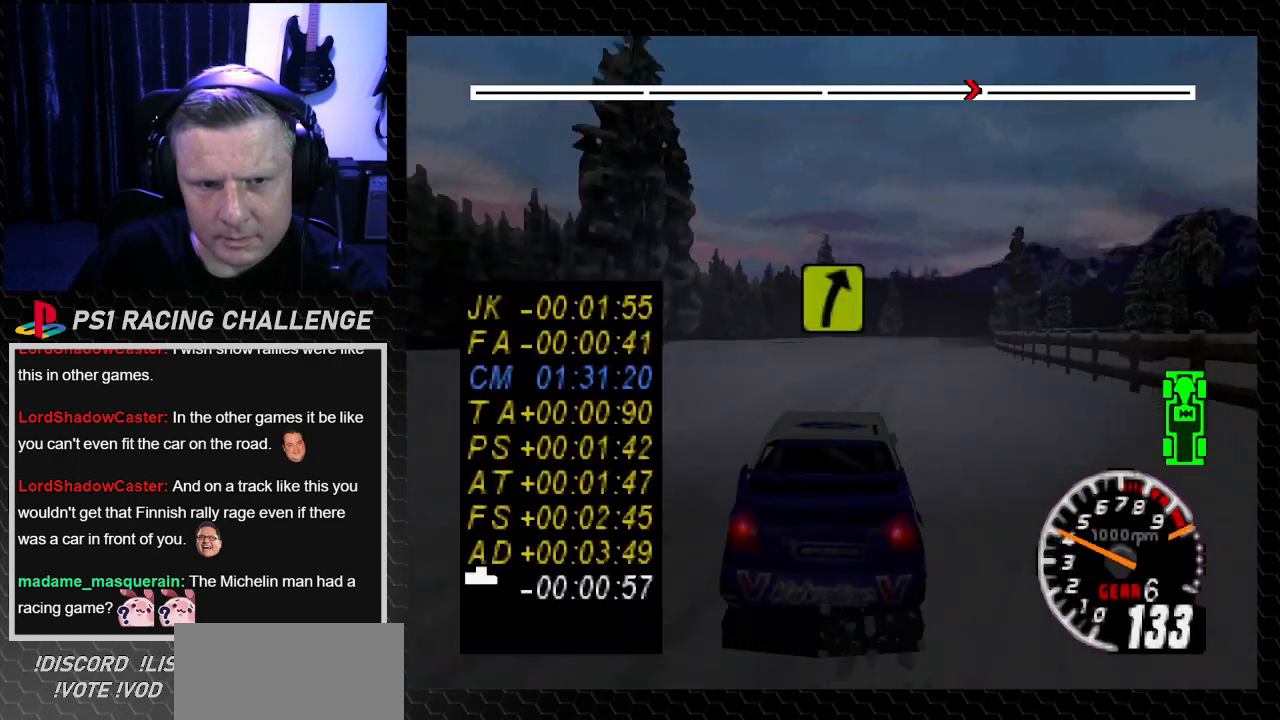
{"buttons": ["TRIANGLE"], "left_stick": "center", "right_stick": "up", "events": [[134, "DPAD_RIGHT", "down"], [134, "left_stick", "right"], [267, "DPAD_RIGHT", "up"], [267, "left_stick", "center"]]}
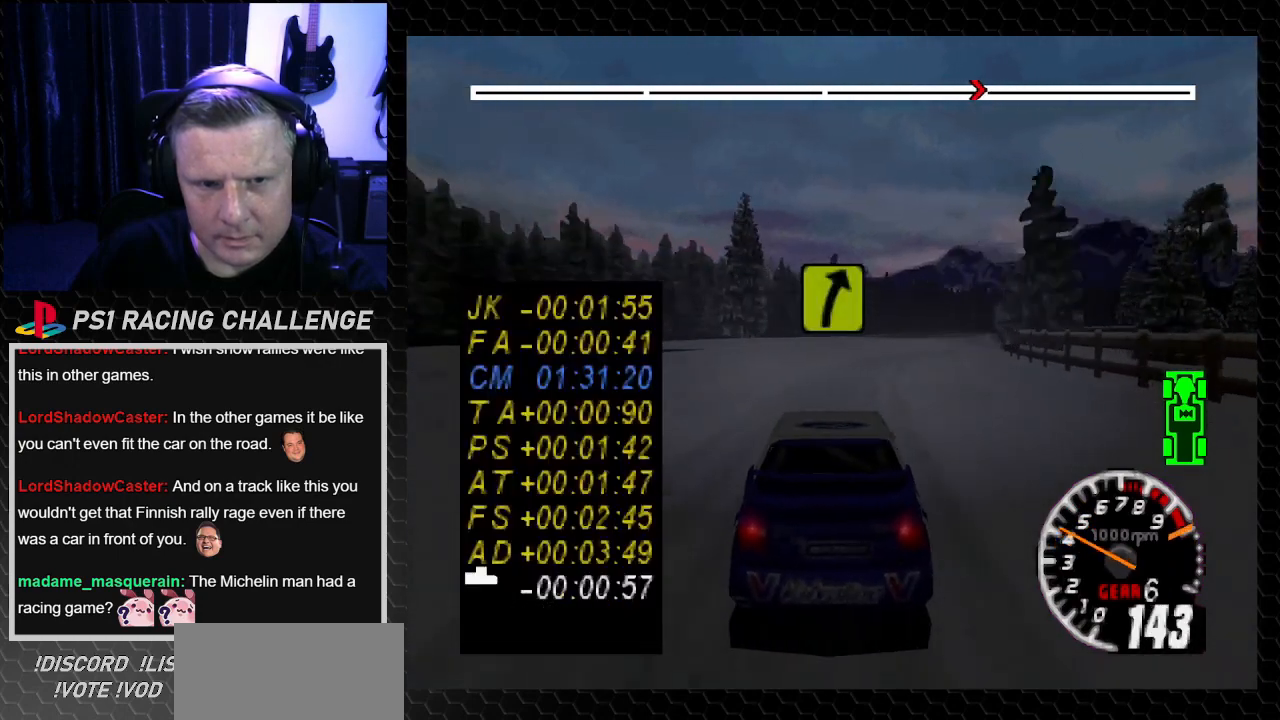
{"buttons": ["DPAD_RIGHT"], "left_stick": "right", "right_stick": "center", "events": [[100, "DPAD_RIGHT", "down"], [100, "left_stick", "right"], [400, "TRIANGLE", "up"], [400, "right_stick", "center"]]}
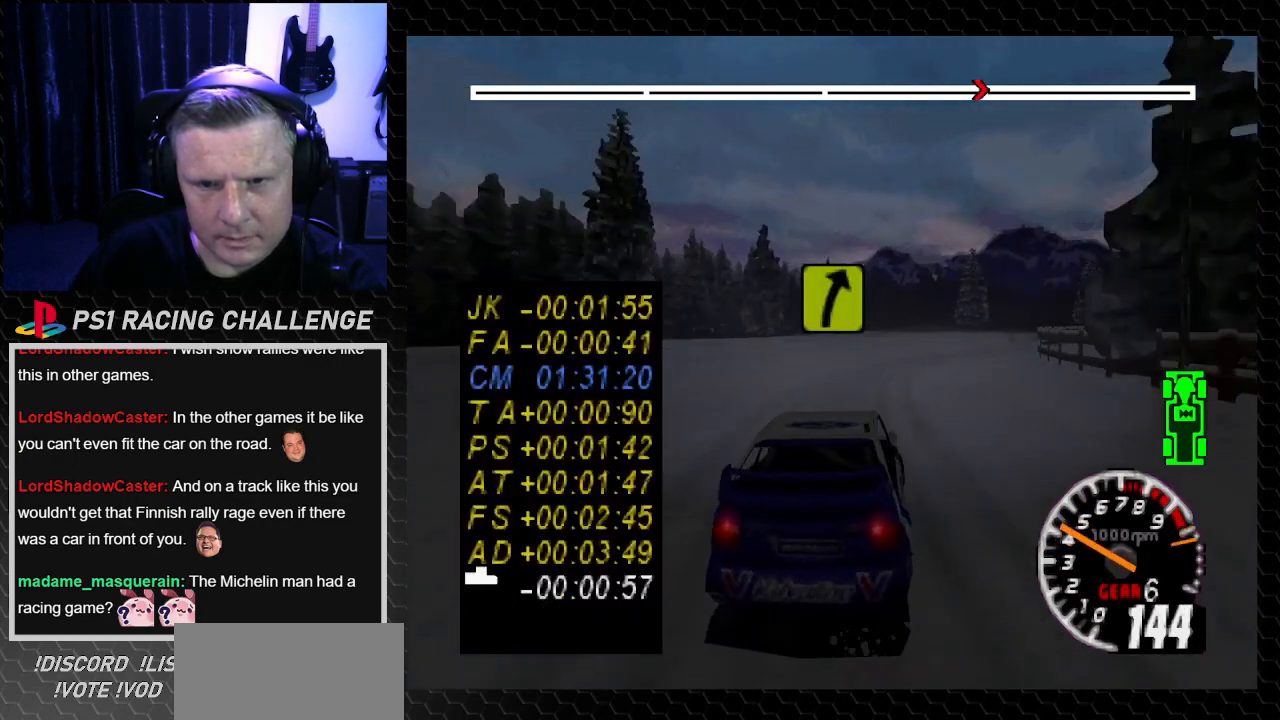
{"buttons": [], "left_stick": "center", "right_stick": "up", "events": [[167, "DPAD_RIGHT", "up"], [167, "left_stick", "center"], [334, "TRIANGLE", "down"], [334, "right_stick", "up"], [367, "DPAD_LEFT", "down"], [367, "left_stick", "left"], [467, "DPAD_LEFT", "up"], [467, "TRIANGLE", "up"], [467, "left_stick", "center"]]}
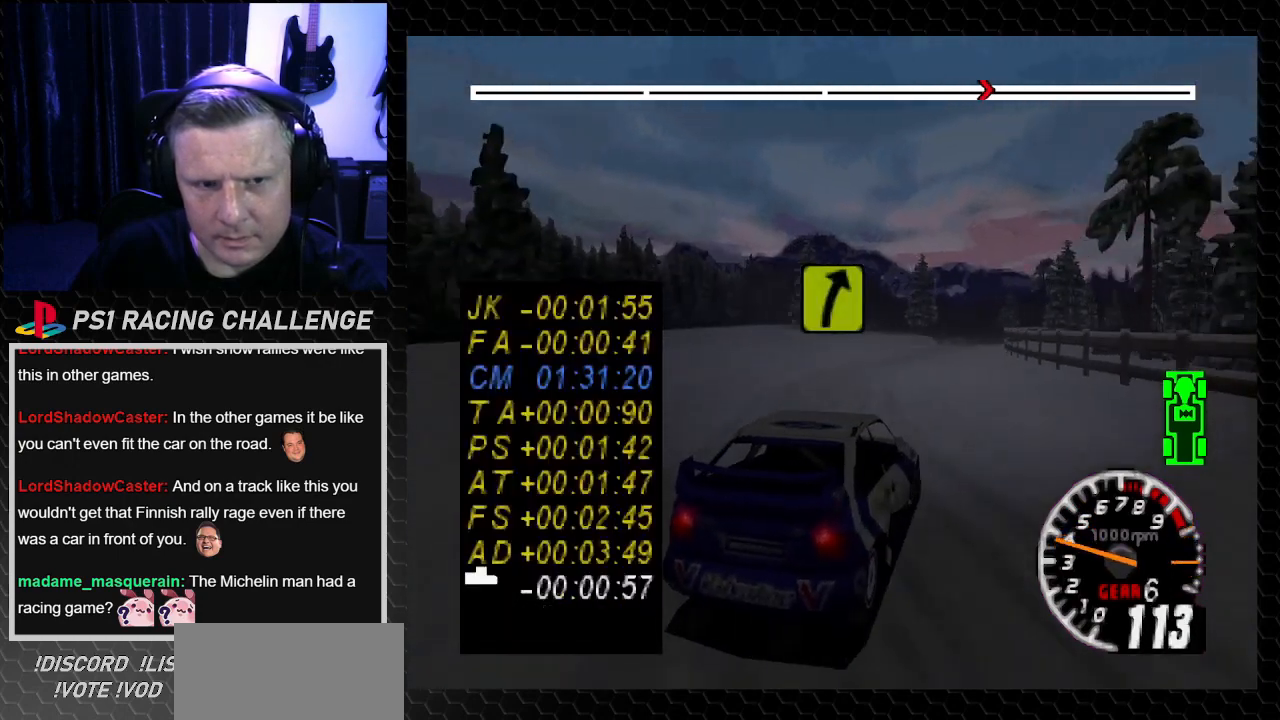
{"buttons": ["TRIANGLE", "DPAD_RIGHT"], "left_stick": "down-right", "right_stick": "up", "events": [[33, "TRIANGLE", "down"], [166, "TRIANGLE", "up"], [266, "TRIANGLE", "down"], [367, "DPAD_RIGHT", "down"], [367, "left_stick", "down-right"]]}
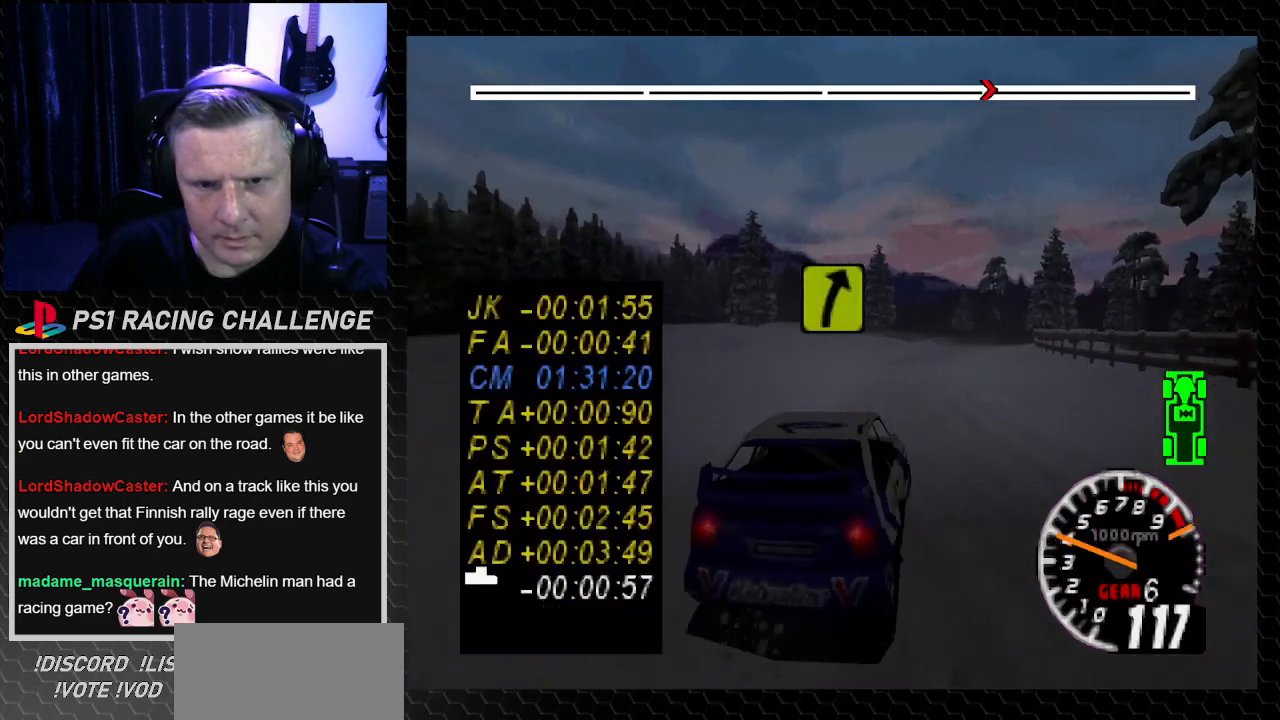
{"buttons": ["TRIANGLE", "DPAD_RIGHT"], "left_stick": "down-right", "right_stick": "up", "events": [[100, "TRIANGLE", "up"], [134, "right_stick", "center"], [200, "TRIANGLE", "down"], [200, "right_stick", "up"]]}
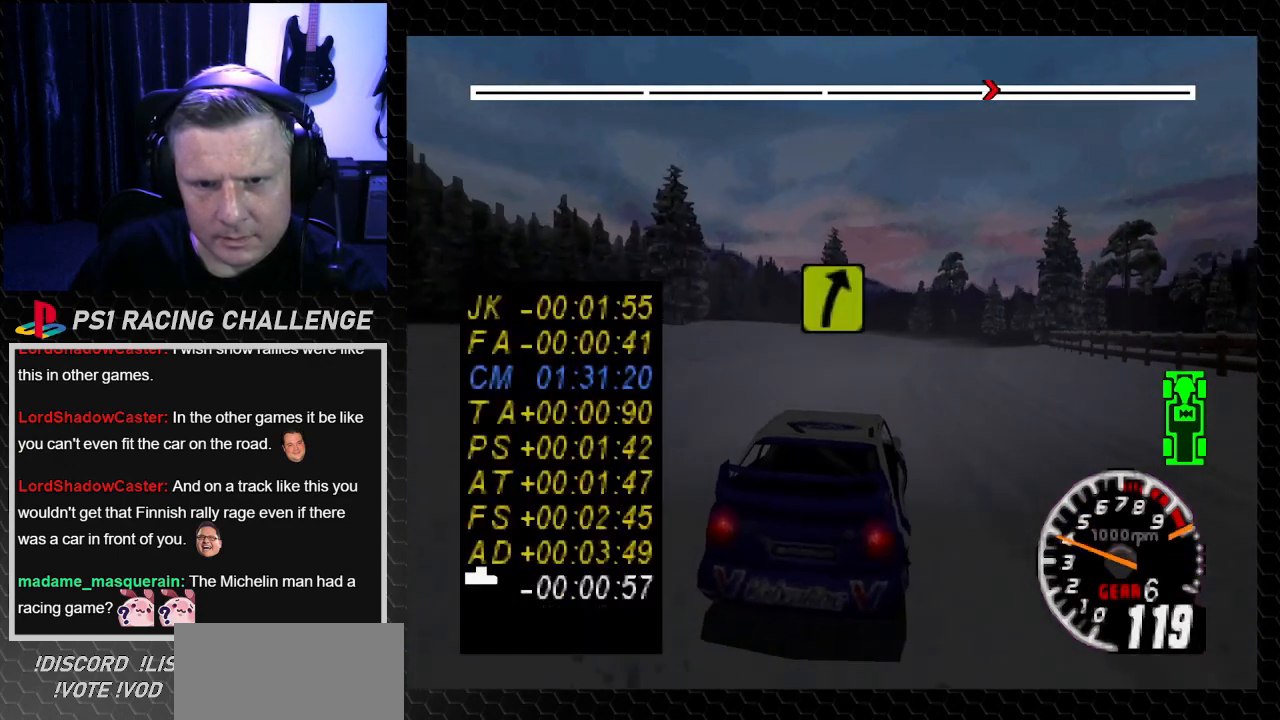
{"buttons": ["TRIANGLE"], "left_stick": "center", "right_stick": "up", "events": [[433, "DPAD_RIGHT", "up"], [433, "left_stick", "center"]]}
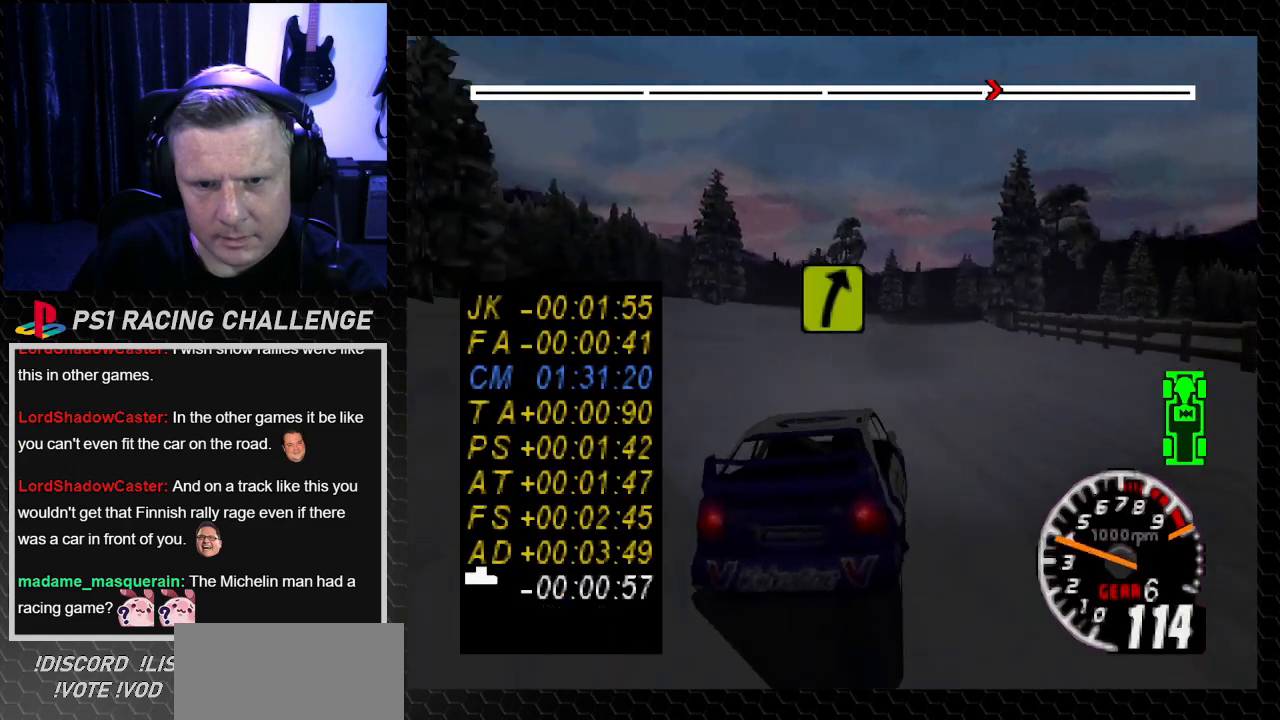
{"buttons": ["TRIANGLE", "DPAD_RIGHT"], "left_stick": "right", "right_stick": "up", "events": [[167, "DPAD_LEFT", "down"], [167, "left_stick", "left"], [267, "DPAD_LEFT", "up"], [300, "DPAD_RIGHT", "down"], [300, "left_stick", "right"]]}
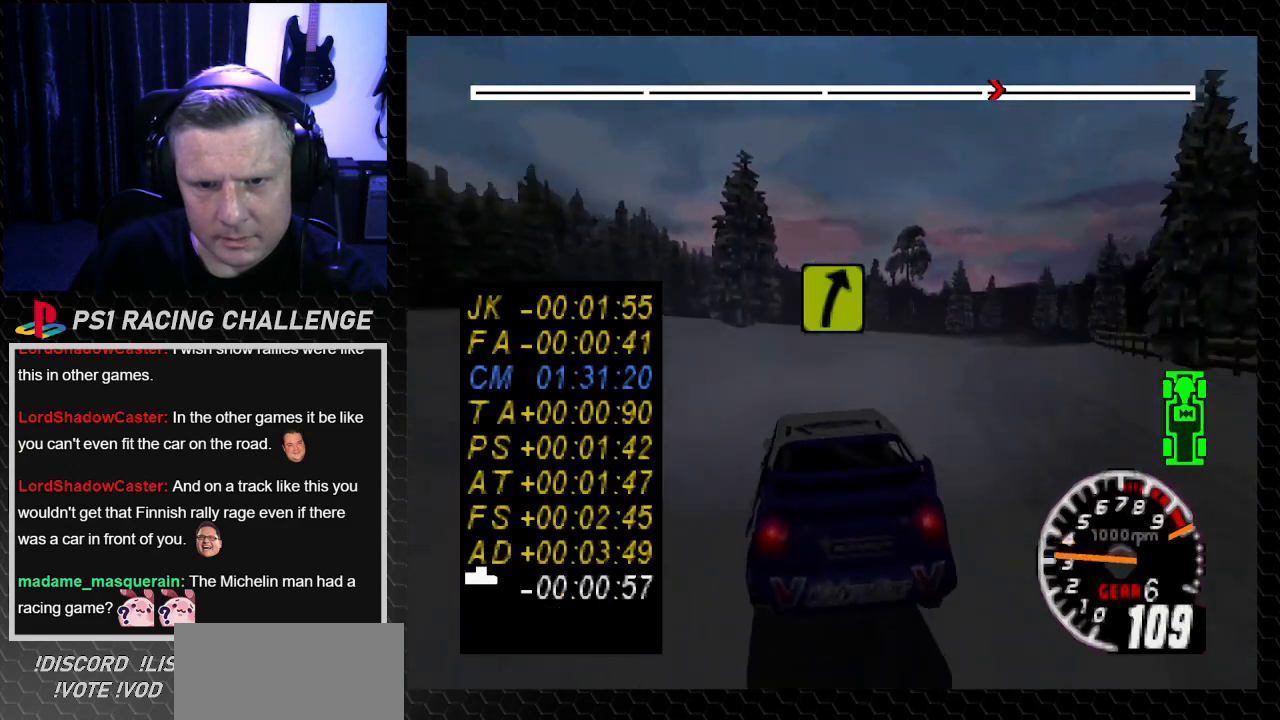
{"buttons": ["TRIANGLE", "DPAD_RIGHT"], "left_stick": "right", "right_stick": "up", "events": [[200, "TRIANGLE", "up"], [233, "right_stick", "center"], [400, "TRIANGLE", "down"], [400, "right_stick", "up"]]}
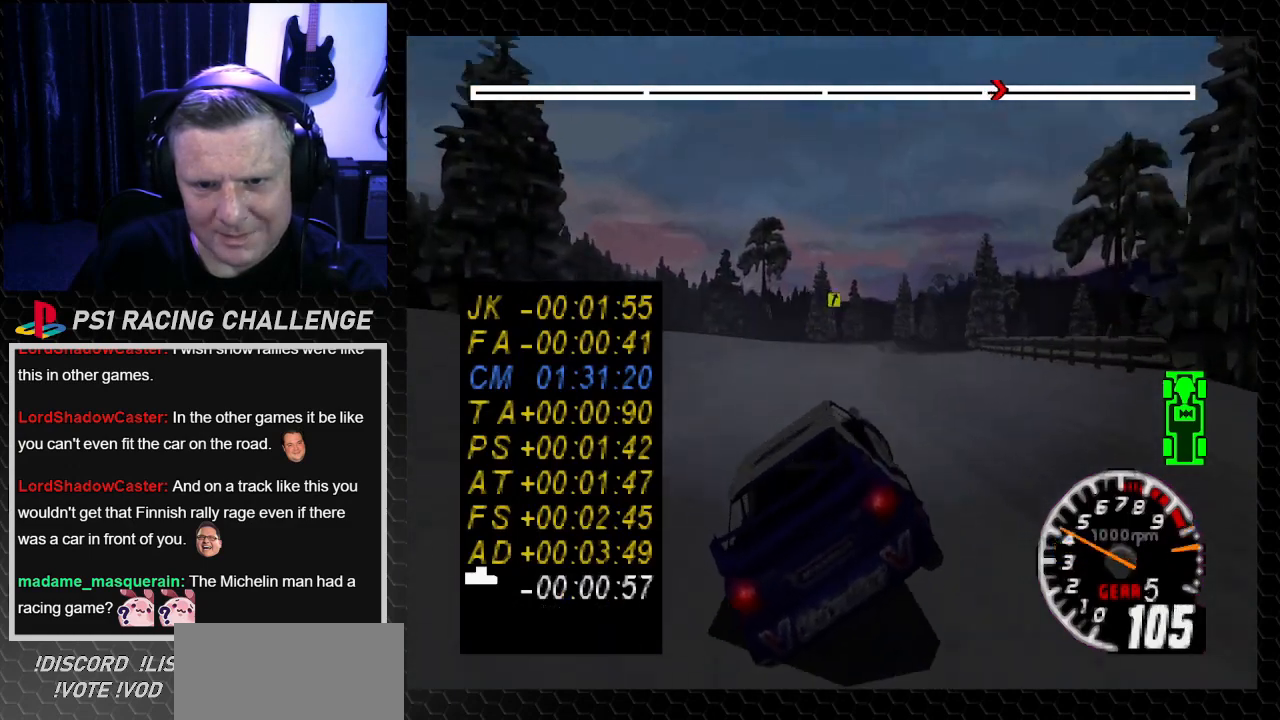
{"buttons": ["DPAD_RIGHT"], "left_stick": "down-right", "right_stick": "center", "events": [[334, "left_stick", "down-right"], [434, "TRIANGLE", "up"], [467, "right_stick", "center"]]}
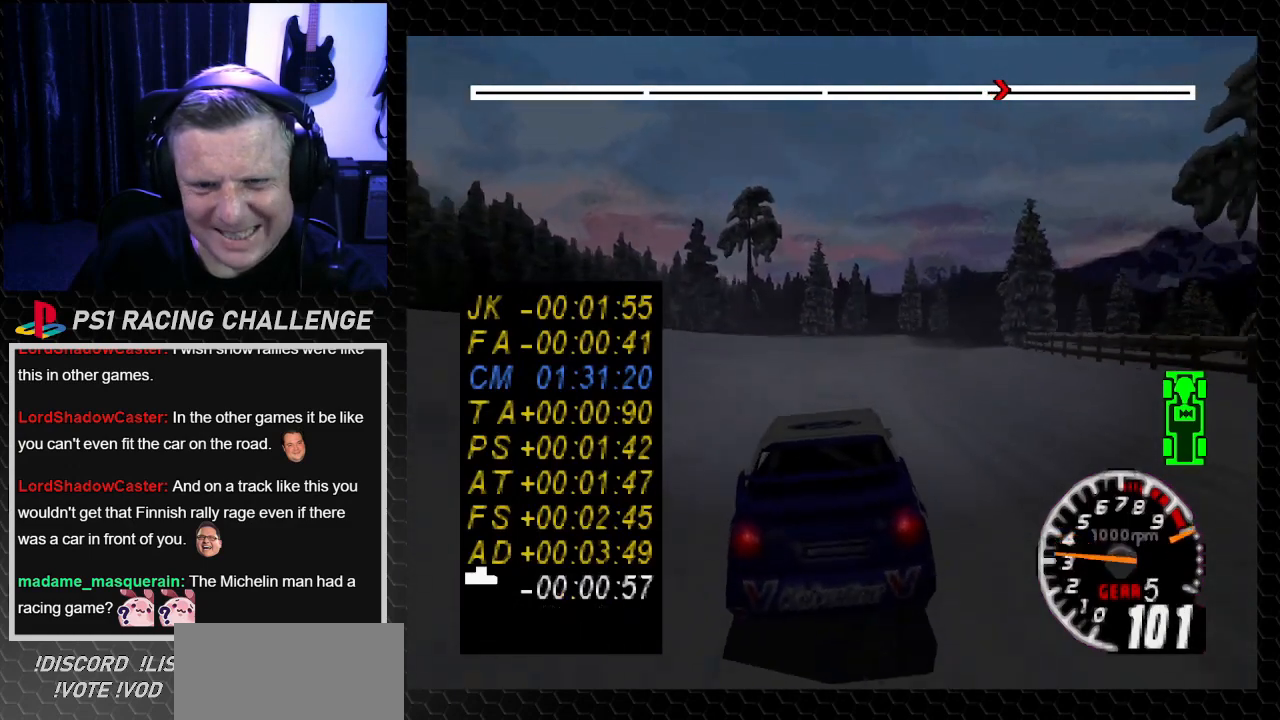
{"buttons": ["TRIANGLE"], "left_stick": "center", "right_stick": "up", "events": [[100, "TRIANGLE", "down"], [100, "right_stick", "up"], [400, "DPAD_RIGHT", "up"], [400, "left_stick", "center"]]}
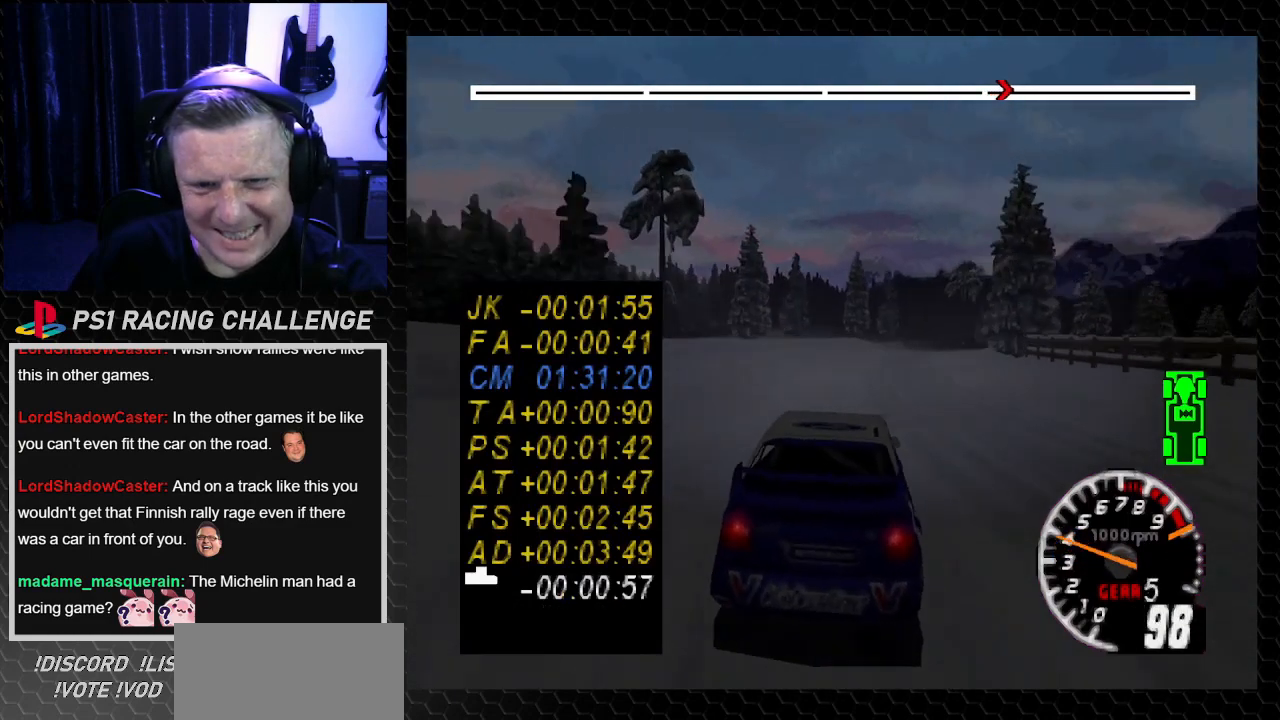
{"buttons": ["TRIANGLE", "DPAD_RIGHT"], "left_stick": "down-right", "right_stick": "up", "events": [[33, "DPAD_RIGHT", "down"], [33, "left_stick", "down-right"], [167, "DPAD_RIGHT", "up"], [167, "left_stick", "center"], [400, "DPAD_RIGHT", "down"], [400, "left_stick", "down-right"]]}
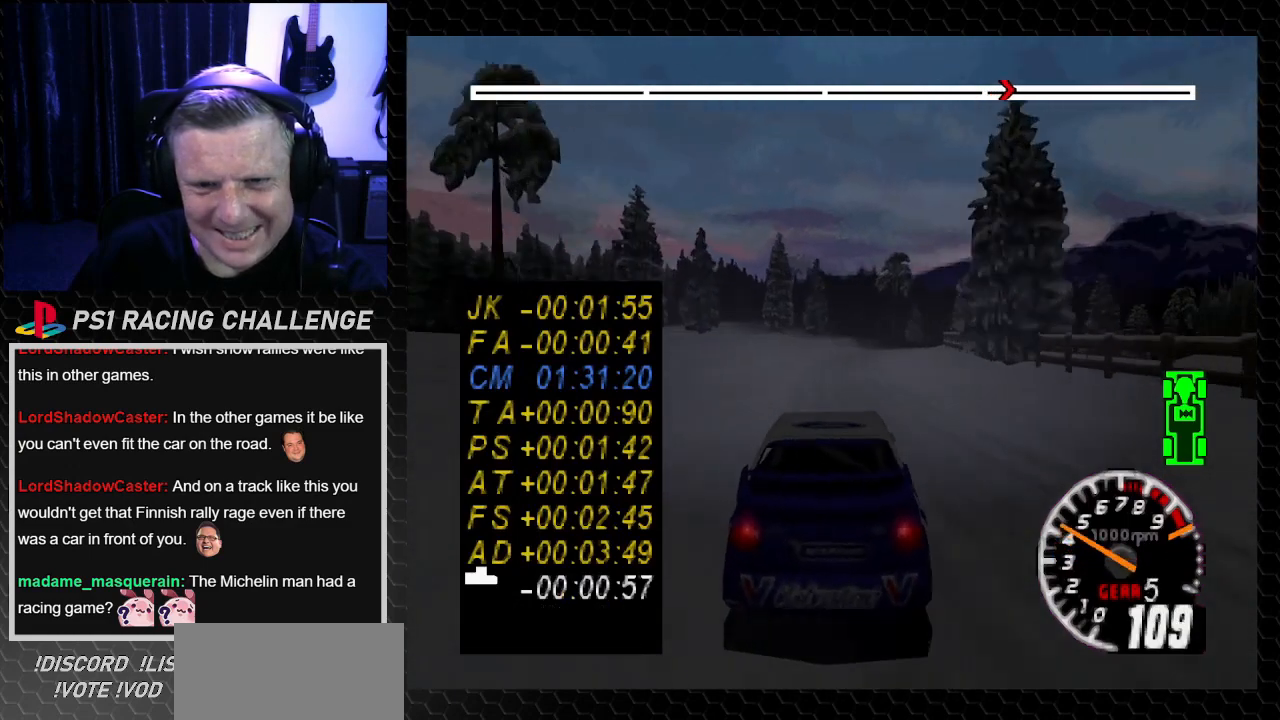
{"buttons": ["TRIANGLE"], "left_stick": "center", "right_stick": "up", "events": [[66, "DPAD_RIGHT", "up"], [66, "left_stick", "center"], [200, "DPAD_LEFT", "down"], [333, "DPAD_LEFT", "up"]]}
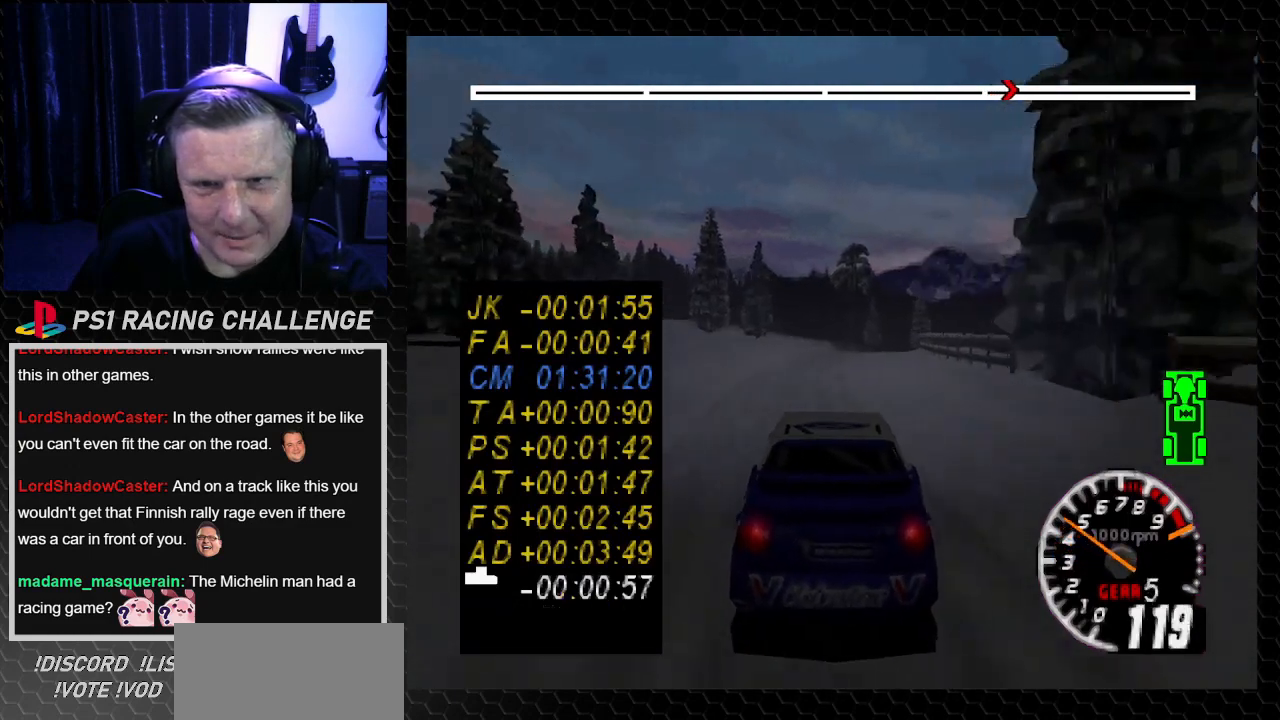
{"buttons": ["TRIANGLE"], "left_stick": "center", "right_stick": "up", "events": [[334, "DPAD_RIGHT", "down"], [367, "left_stick", "right"], [501, "DPAD_RIGHT", "up"], [501, "left_stick", "center"]]}